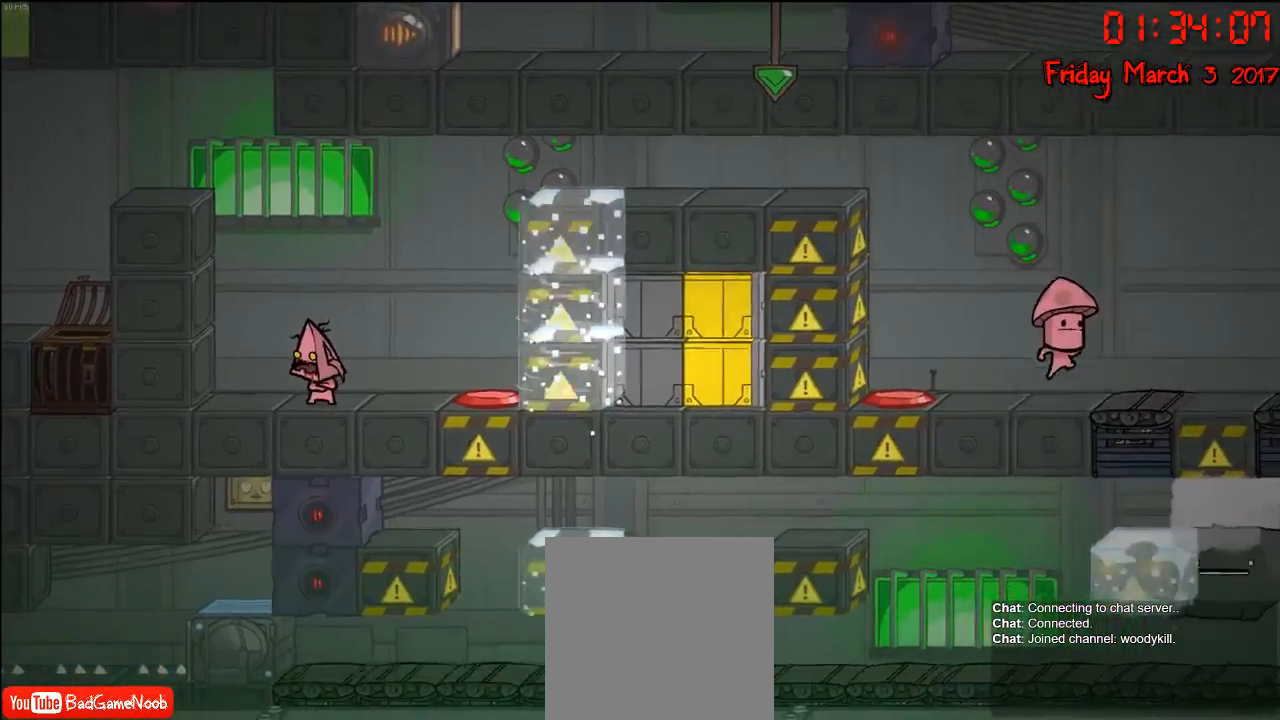
Gameplay with a controller (Xbox layout); each line is a JSON object with the inputs held at the frame after it. "events" lists button and stick changes between this image and that frame as [ms after this image, input, new state], when the widget could be followed in between.
{"buttons": ["A"], "left_stick": "right", "right_stick": "center", "events": [[17, "left_stick", "right"], [133, "A", "down"], [367, "A", "up"], [467, "A", "down"]]}
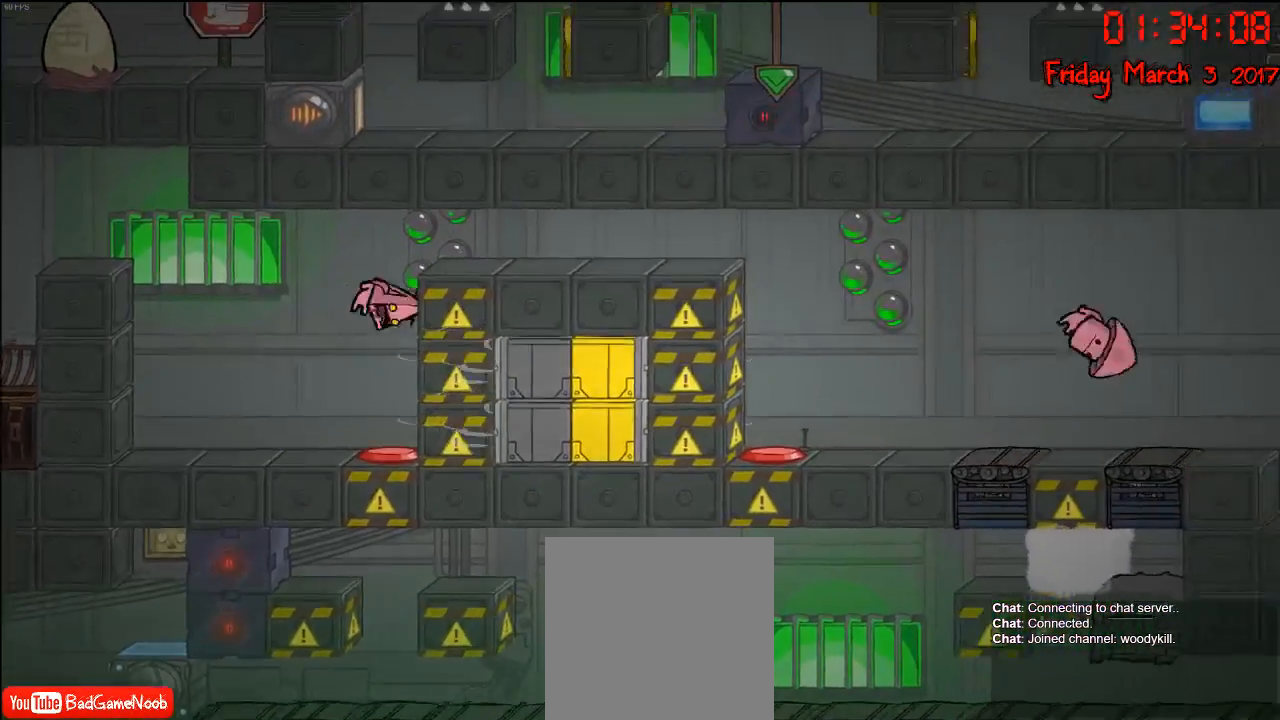
{"buttons": [], "left_stick": "right", "right_stick": "center", "events": [[300, "A", "up"]]}
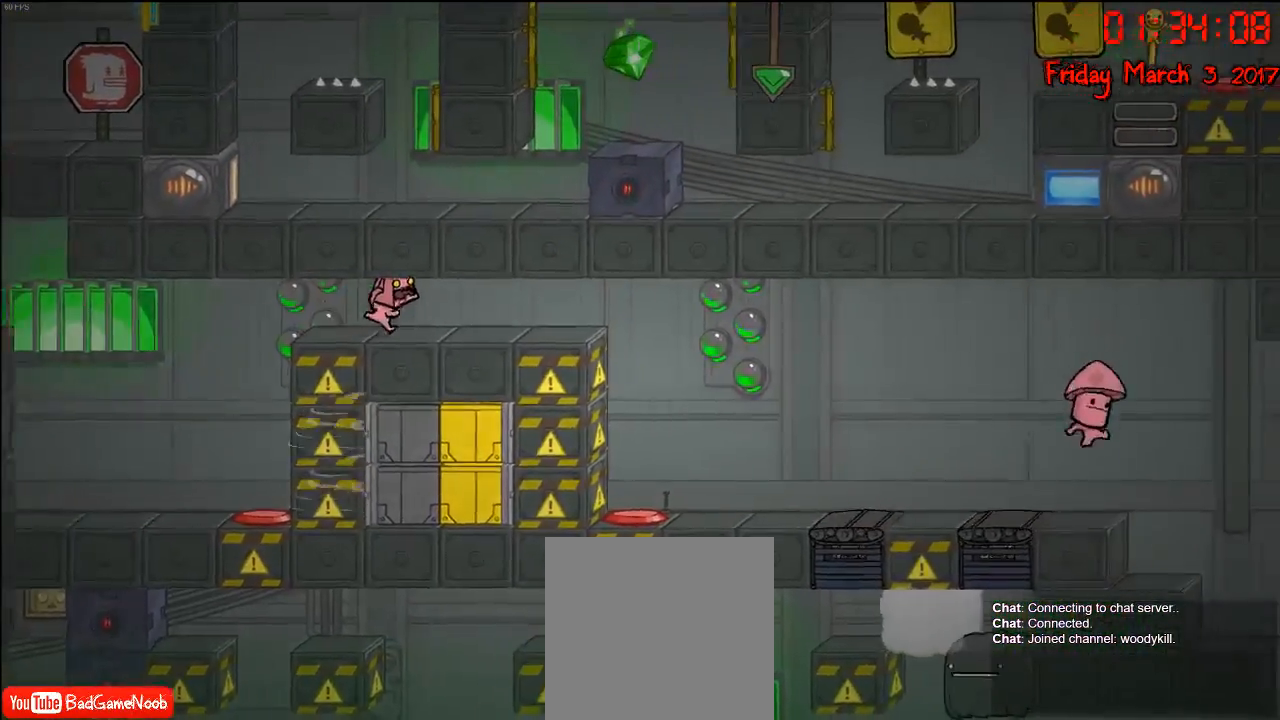
{"buttons": [], "left_stick": "right", "right_stick": "center", "events": []}
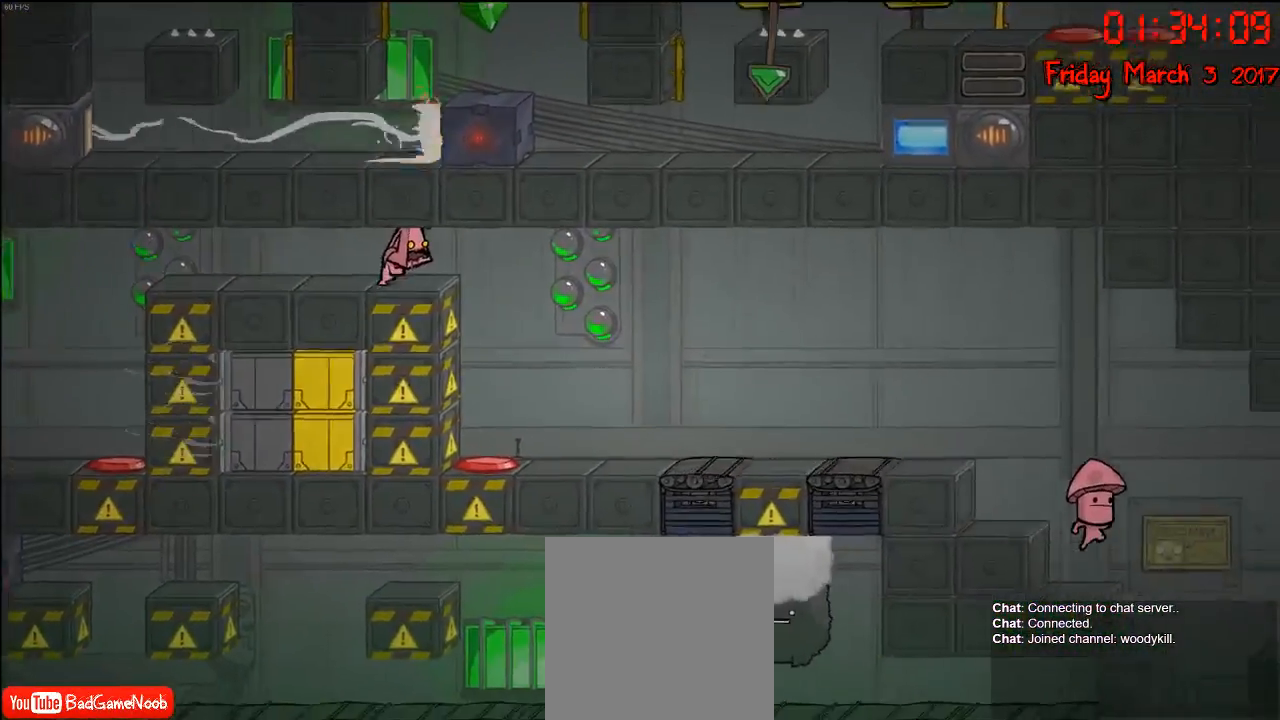
{"buttons": [], "left_stick": "center", "right_stick": "center", "events": [[267, "left_stick", "center"]]}
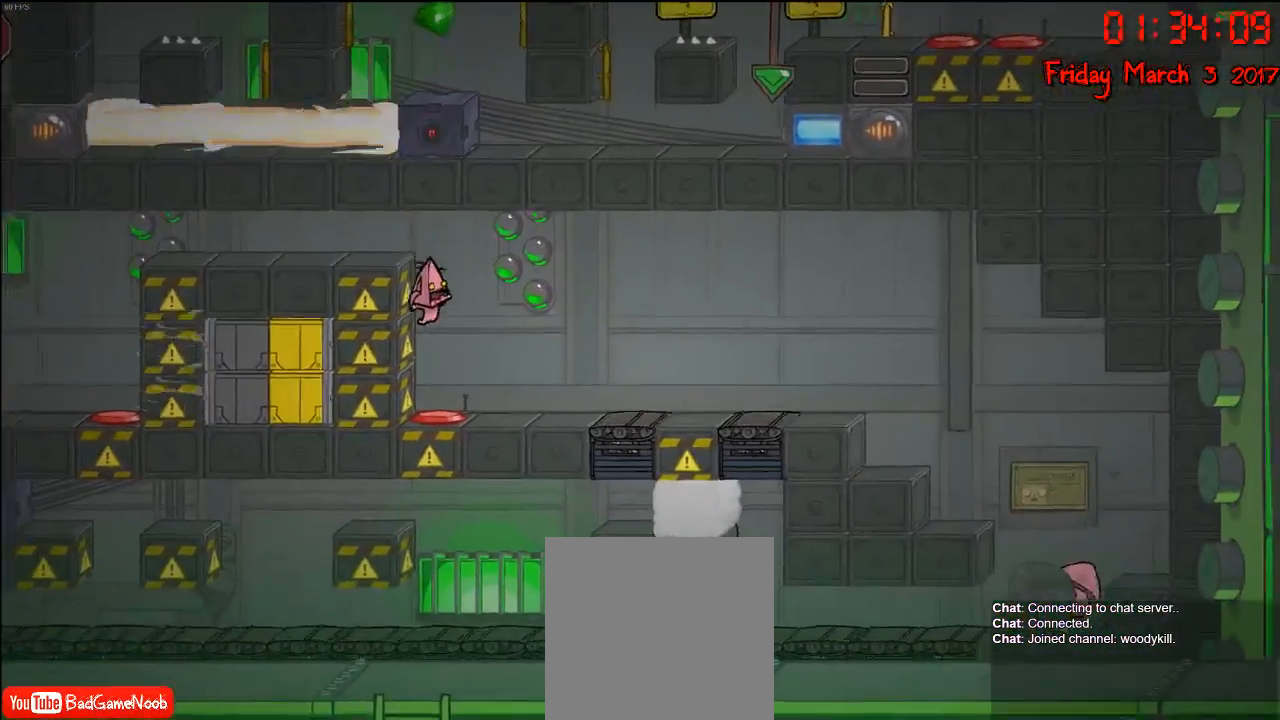
{"buttons": [], "left_stick": "center", "right_stick": "center", "events": [[33, "left_stick", "right"], [317, "left_stick", "center"]]}
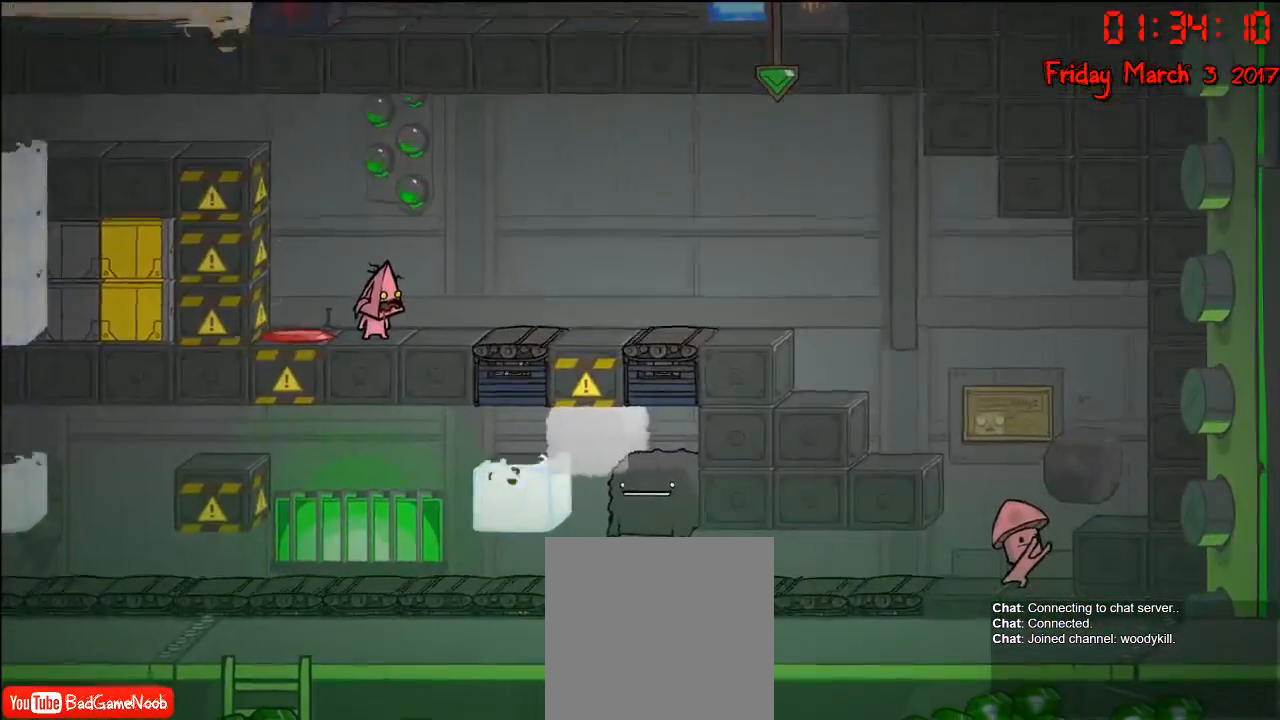
{"buttons": [], "left_stick": "center", "right_stick": "center", "events": []}
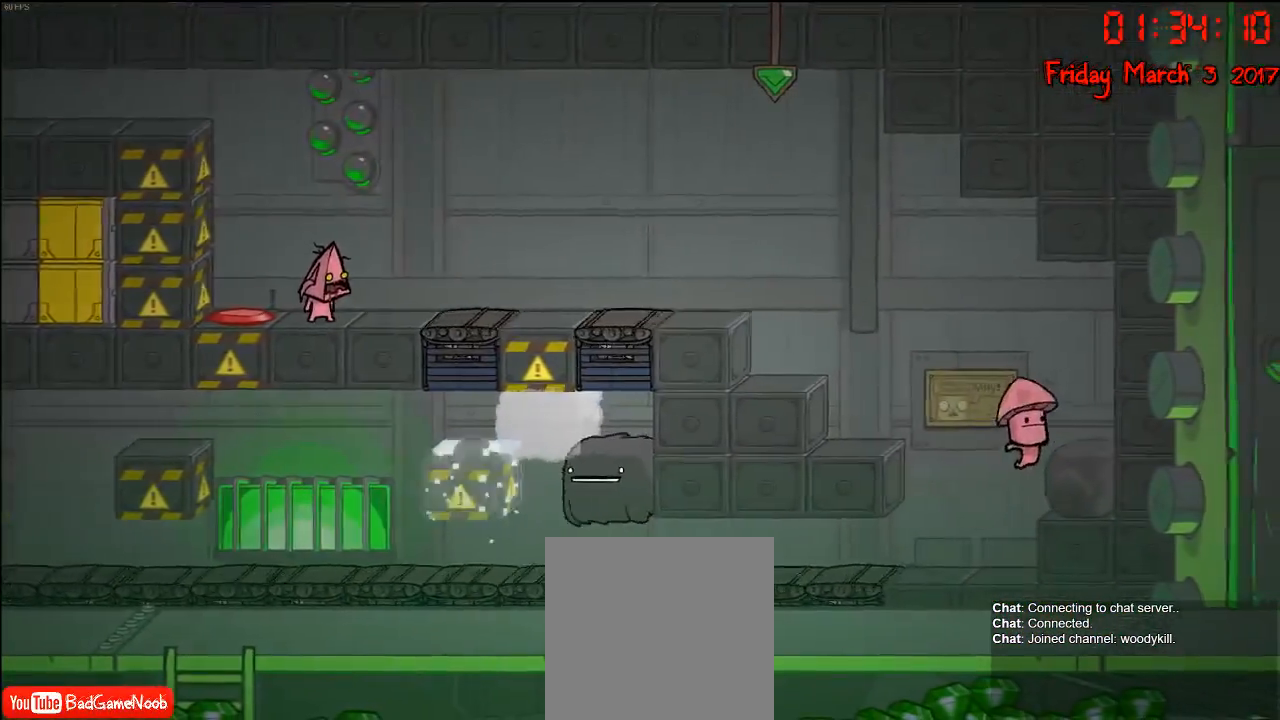
{"buttons": ["A"], "left_stick": "left", "right_stick": "center", "events": [[350, "left_stick", "left"], [417, "A", "down"]]}
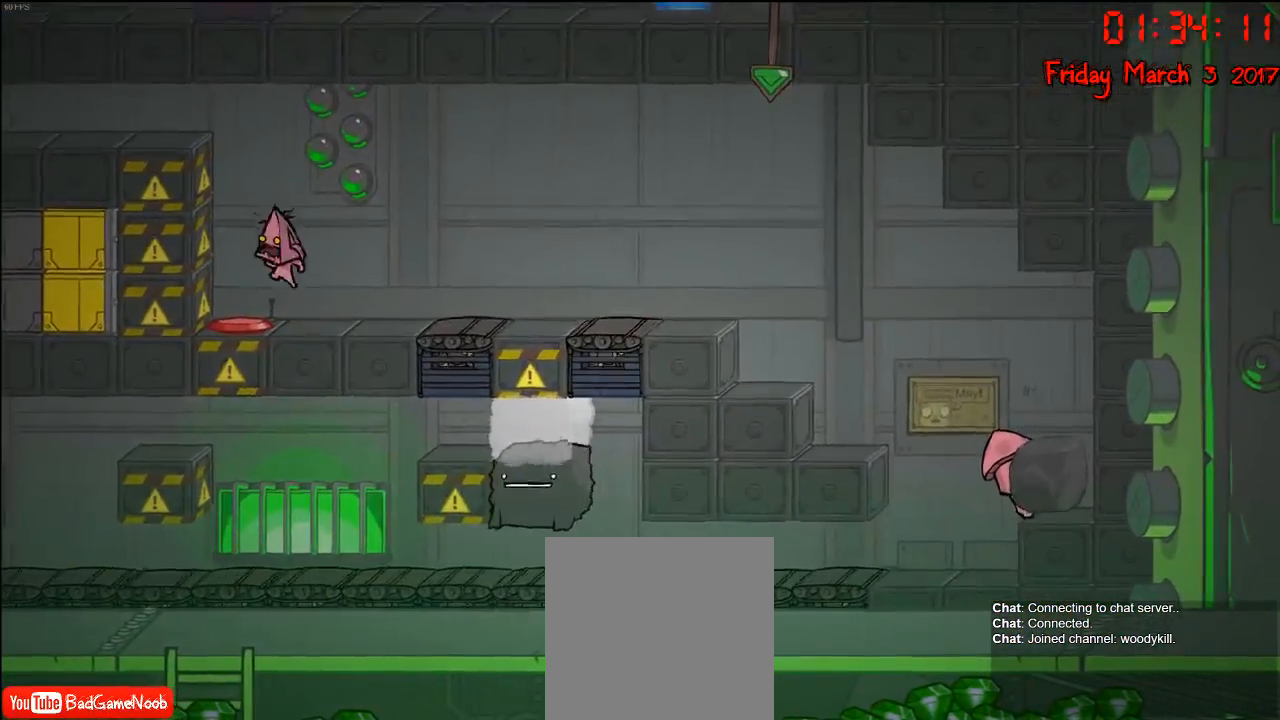
{"buttons": [], "left_stick": "left", "right_stick": "center", "events": [[50, "left_stick", "center"], [83, "A", "up"], [150, "A", "down"], [167, "left_stick", "left"], [450, "A", "up"]]}
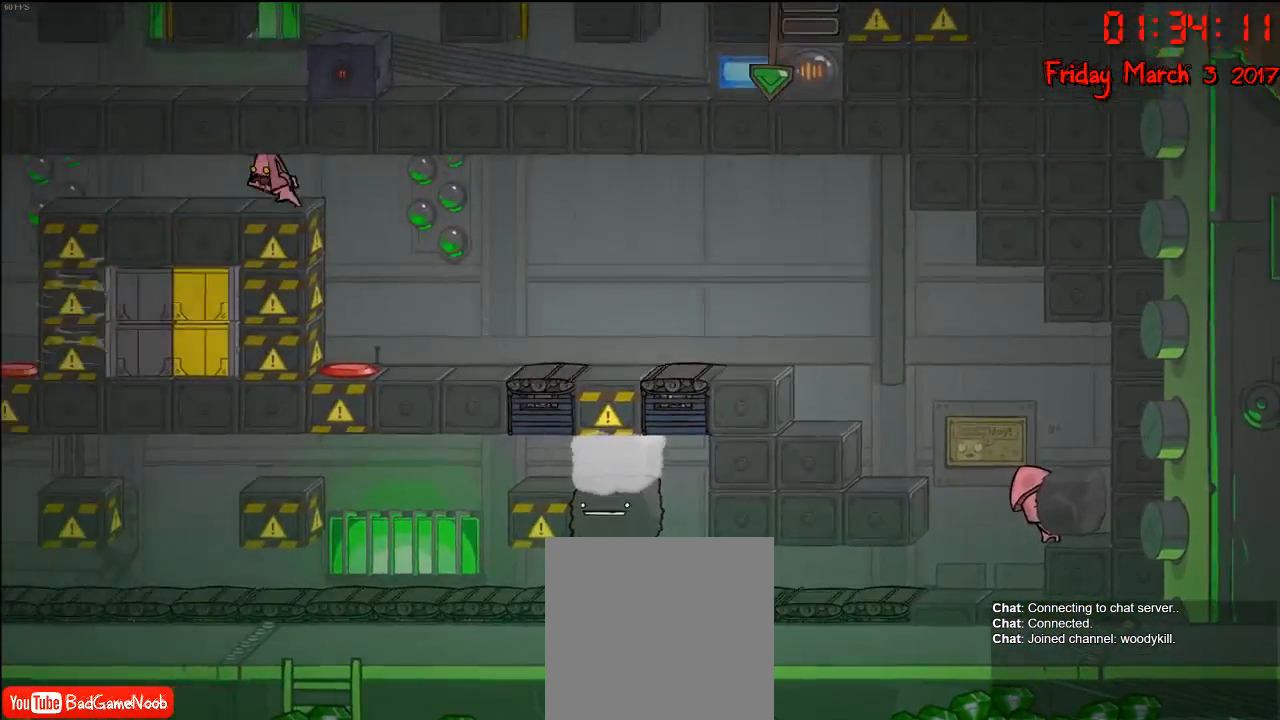
{"buttons": [], "left_stick": "left", "right_stick": "center", "events": []}
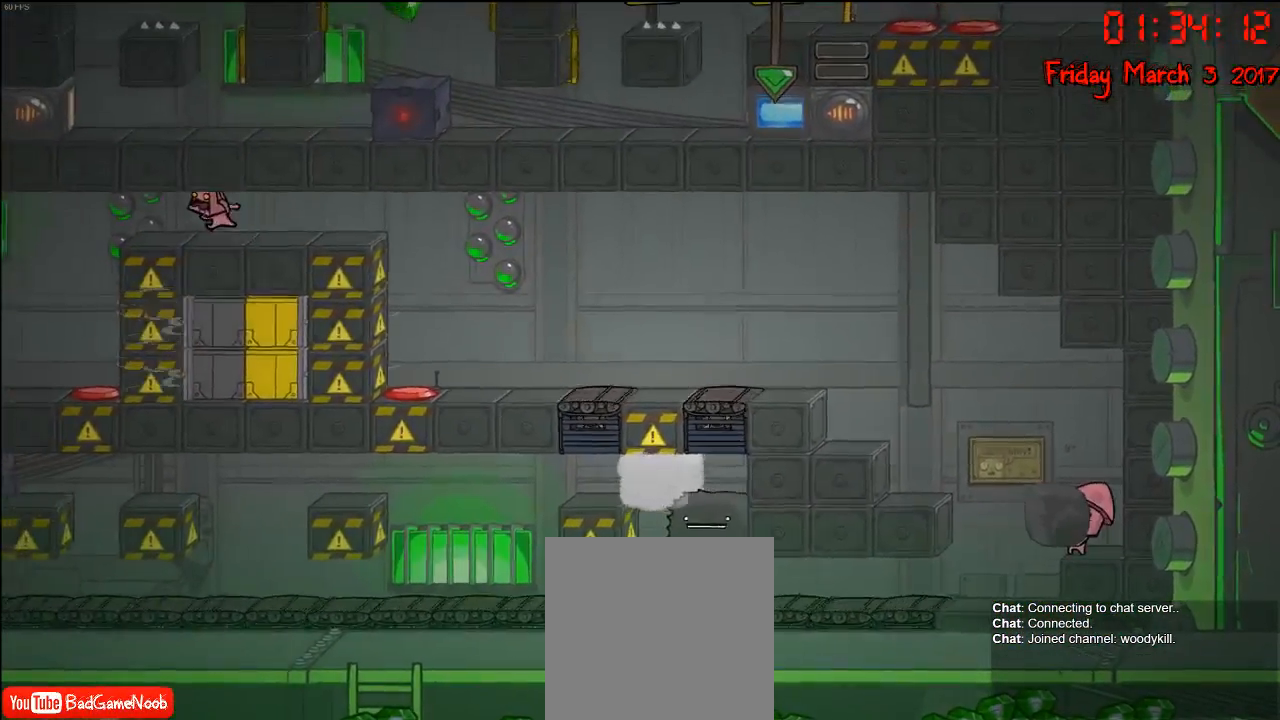
{"buttons": [], "left_stick": "left", "right_stick": "center", "events": []}
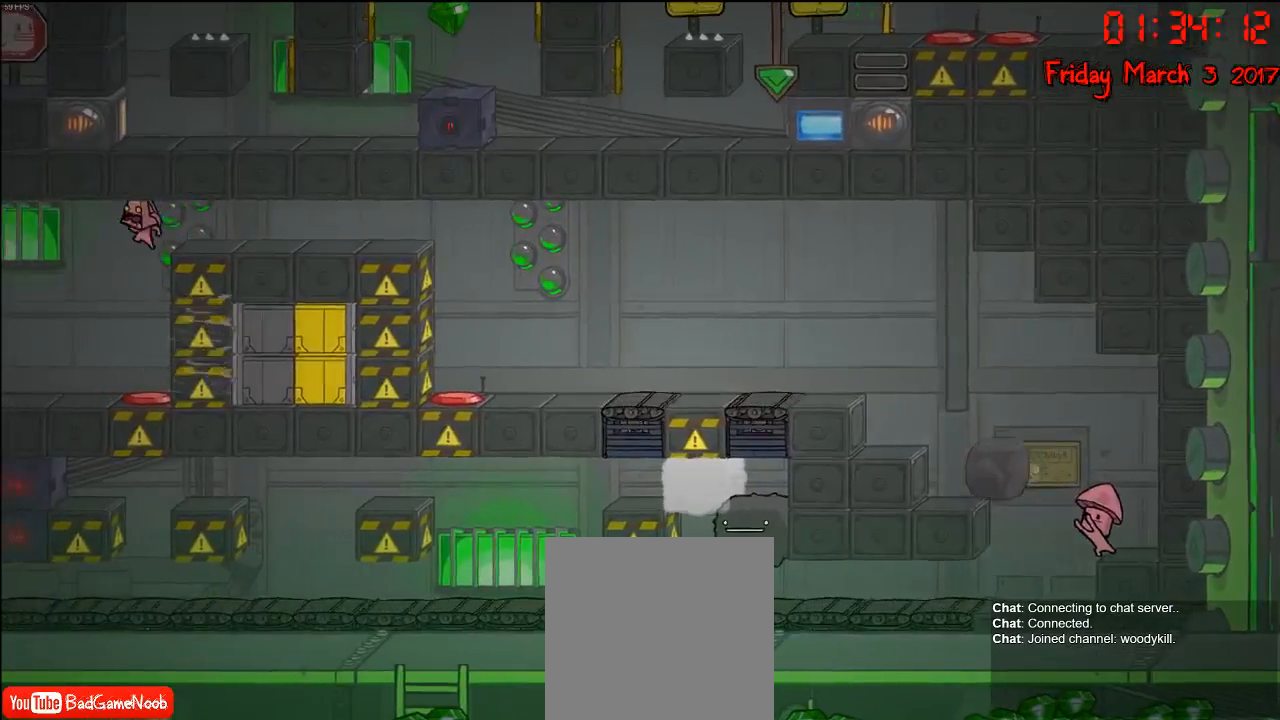
{"buttons": [], "left_stick": "center", "right_stick": "center", "events": [[317, "left_stick", "center"]]}
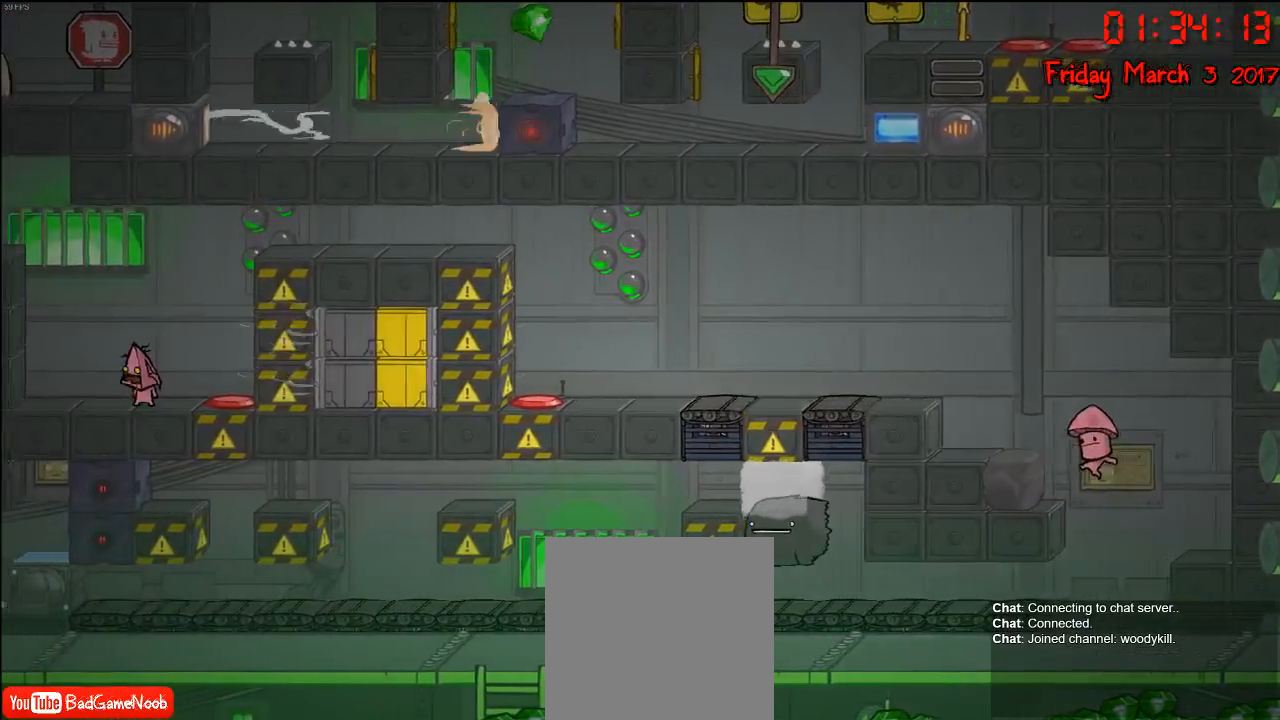
{"buttons": [], "left_stick": "center", "right_stick": "center", "events": []}
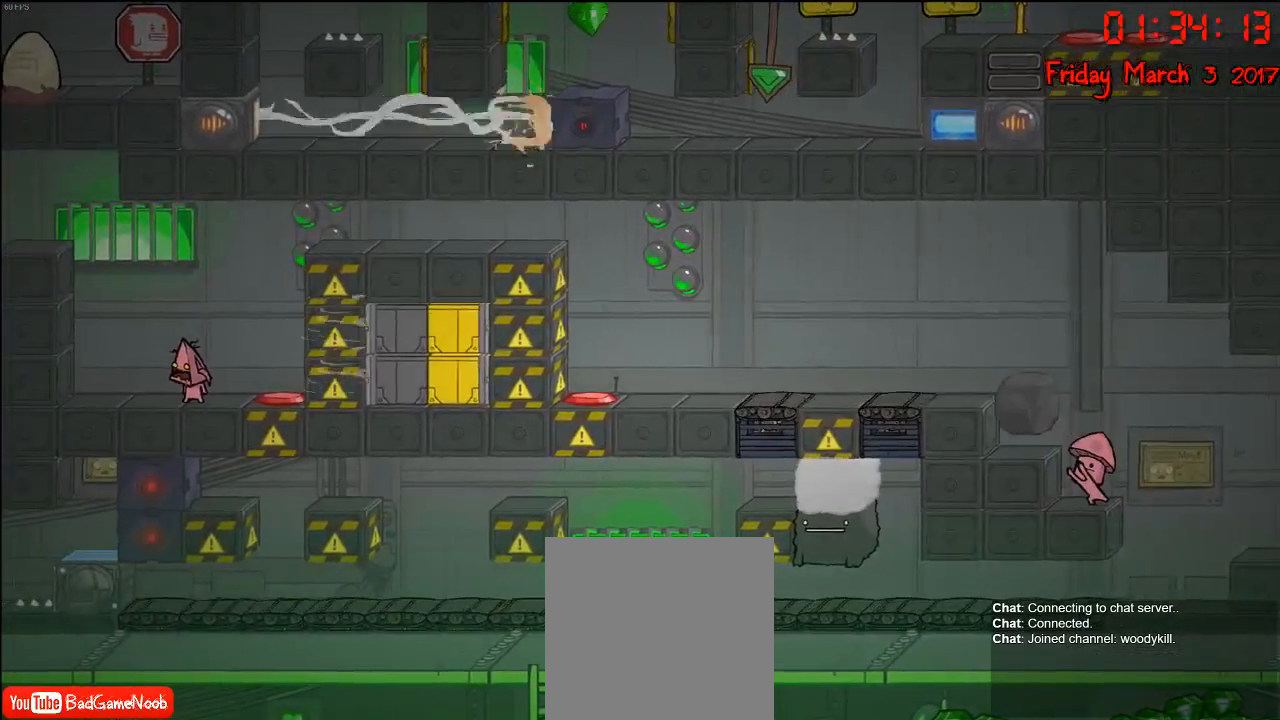
{"buttons": [], "left_stick": "right", "right_stick": "center", "events": [[233, "left_stick", "right"]]}
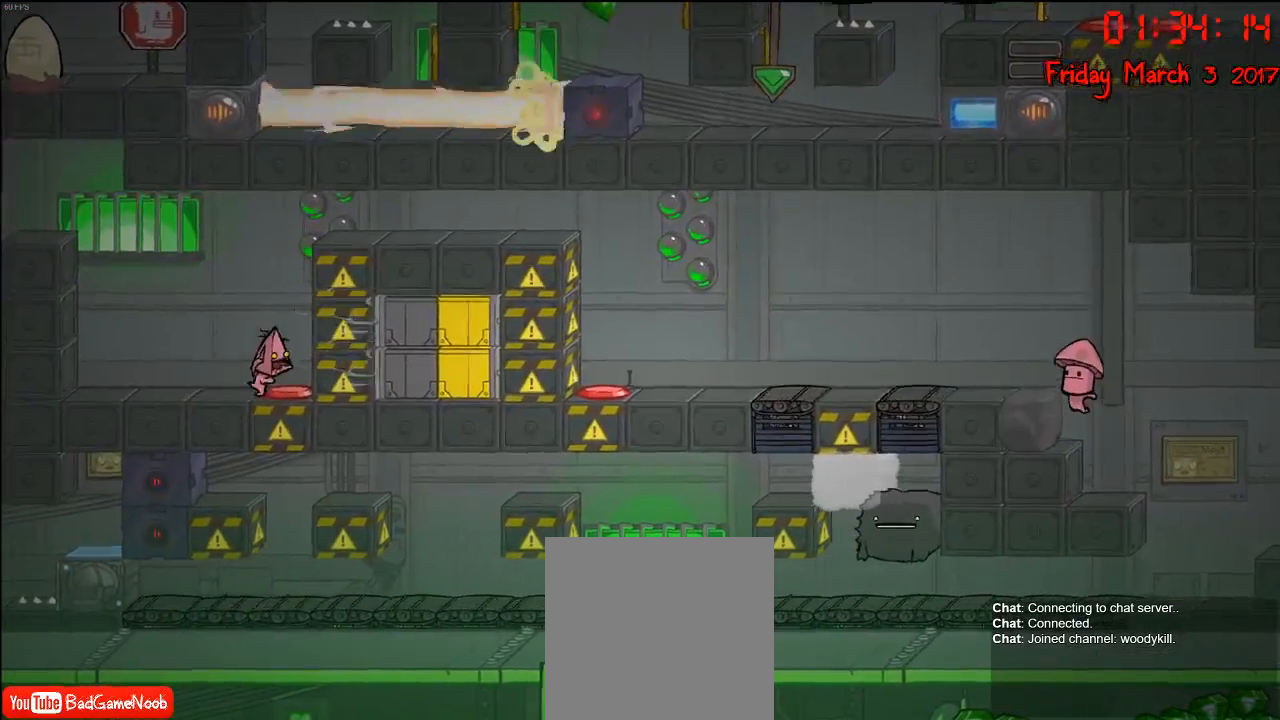
{"buttons": [], "left_stick": "left", "right_stick": "center", "events": [[150, "left_stick", "center"], [200, "left_stick", "left"]]}
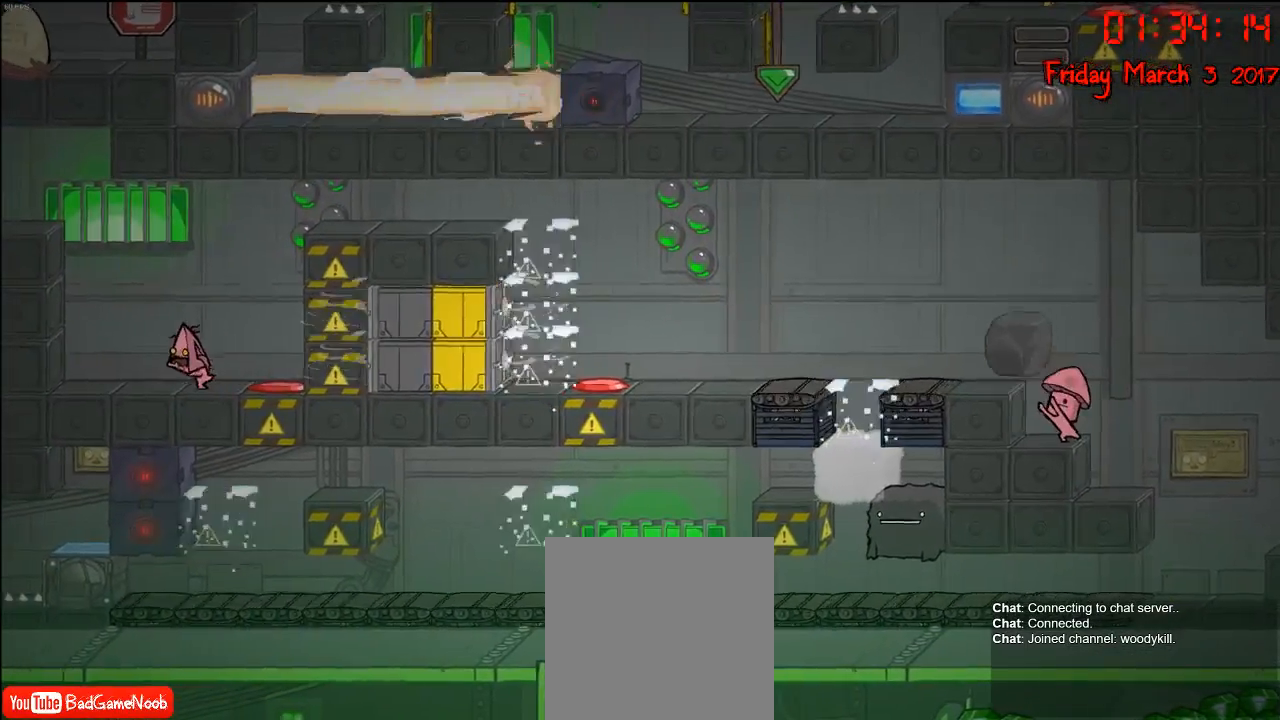
{"buttons": [], "left_stick": "center", "right_stick": "center", "events": [[83, "left_stick", "center"]]}
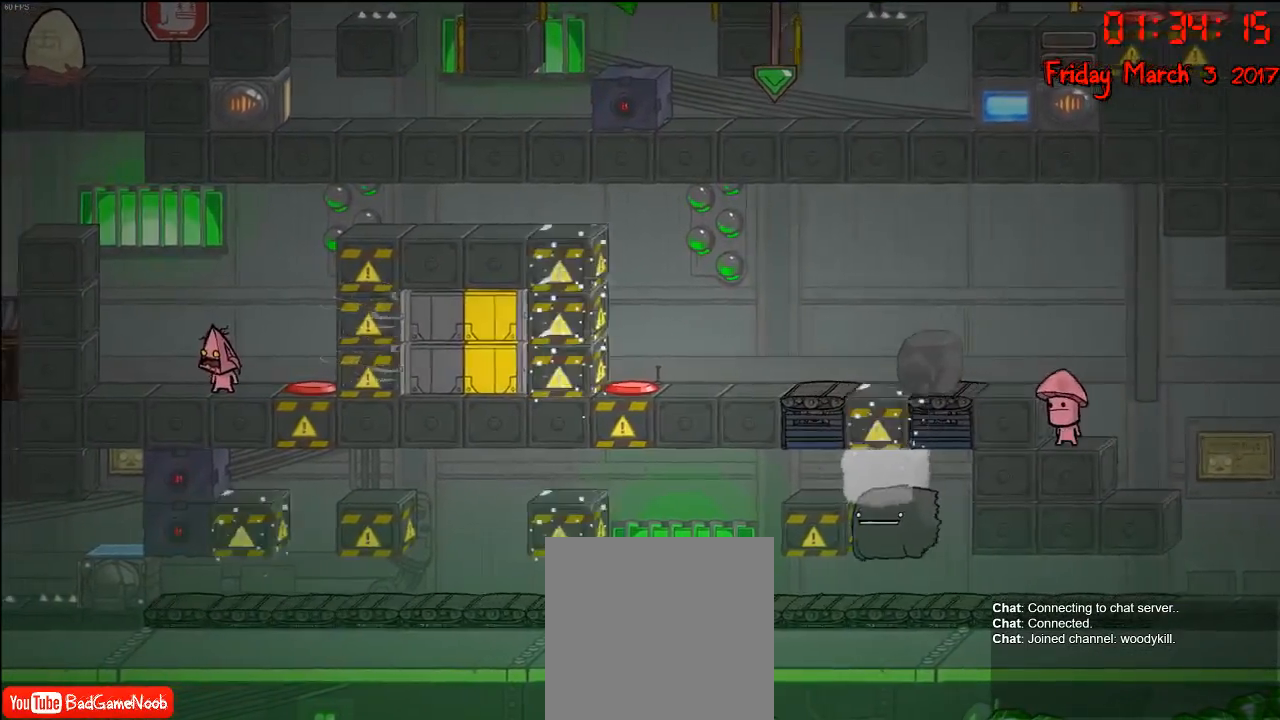
{"buttons": [], "left_stick": "center", "right_stick": "center", "events": []}
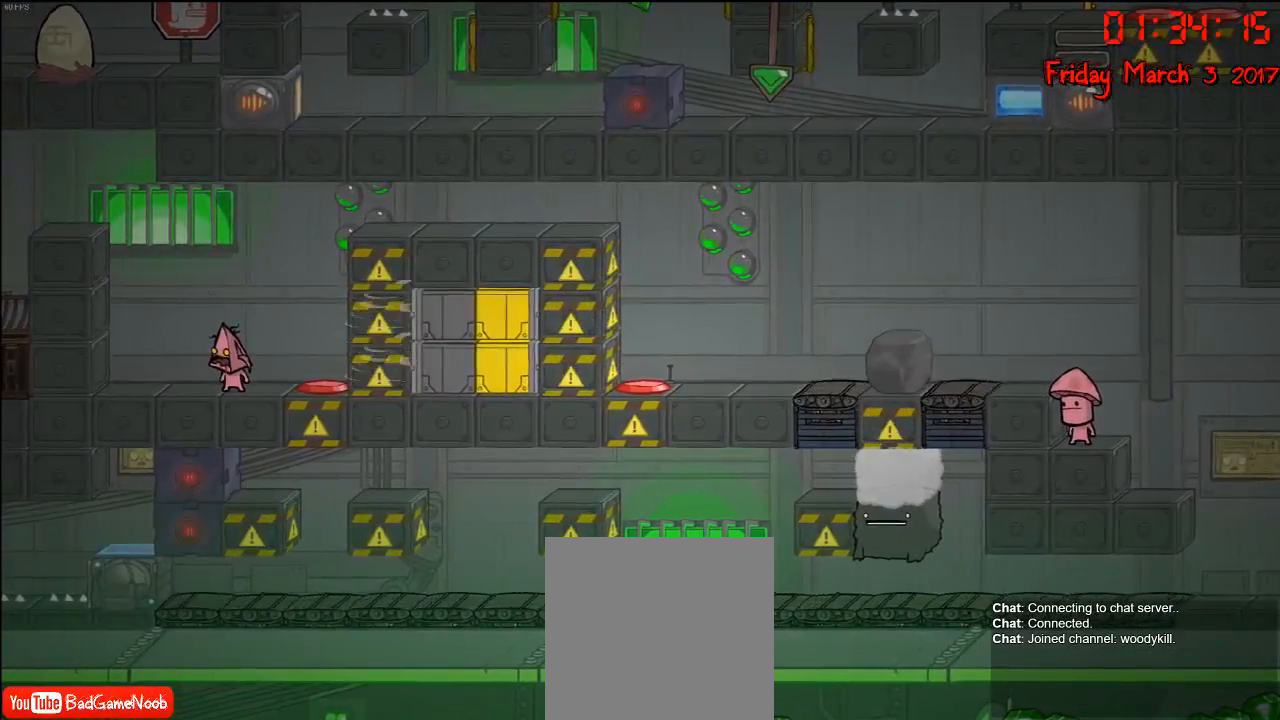
{"buttons": [], "left_stick": "center", "right_stick": "center", "events": []}
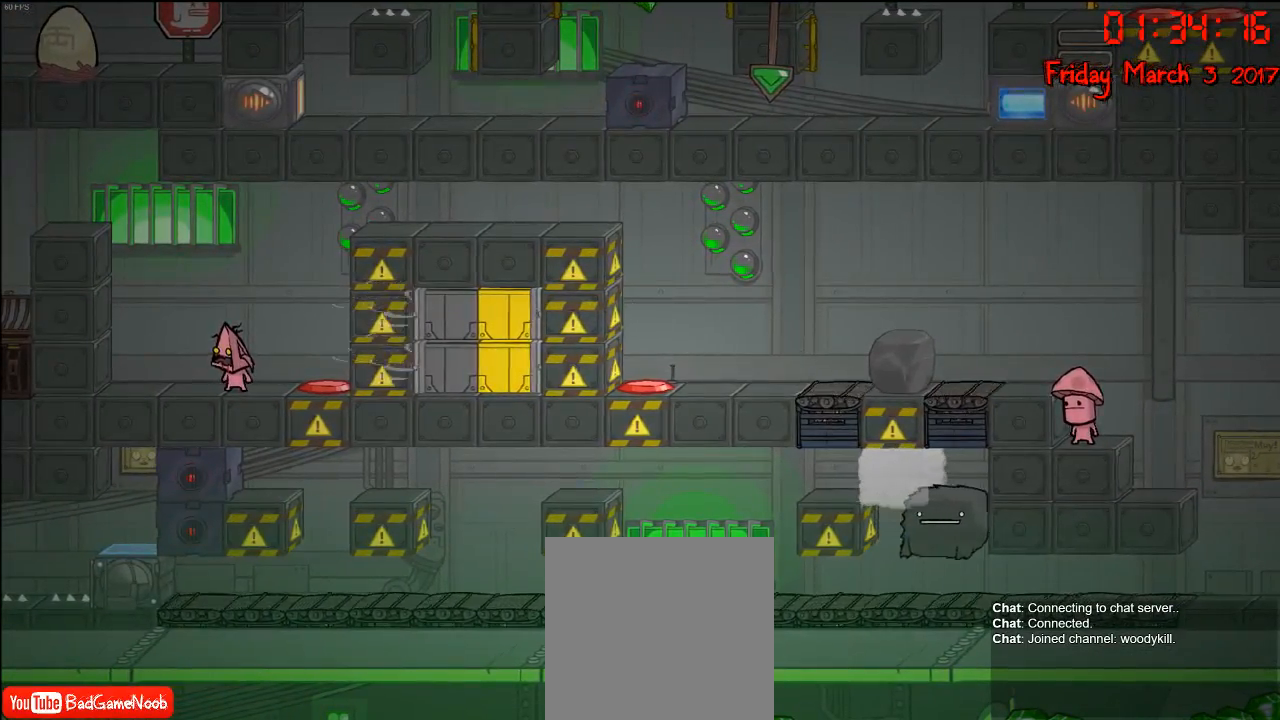
{"buttons": [], "left_stick": "right", "right_stick": "center", "events": [[267, "left_stick", "right"]]}
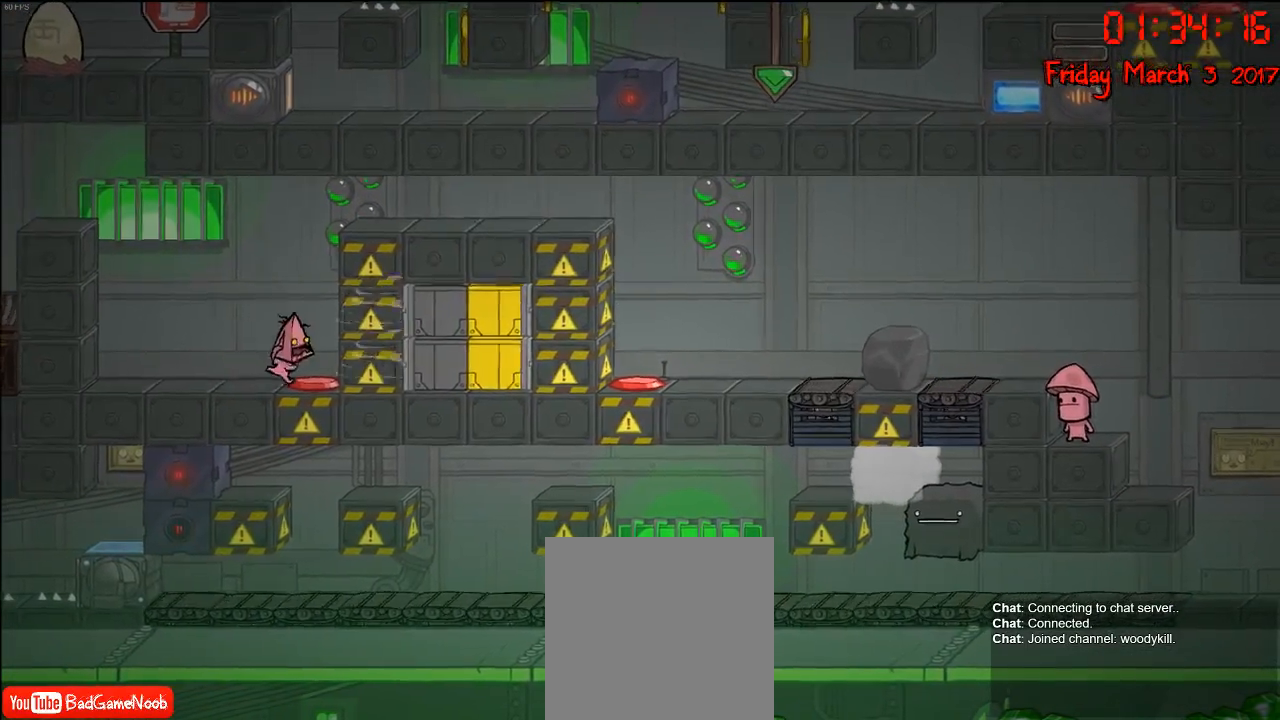
{"buttons": [], "left_stick": "center", "right_stick": "center", "events": [[150, "left_stick", "center"]]}
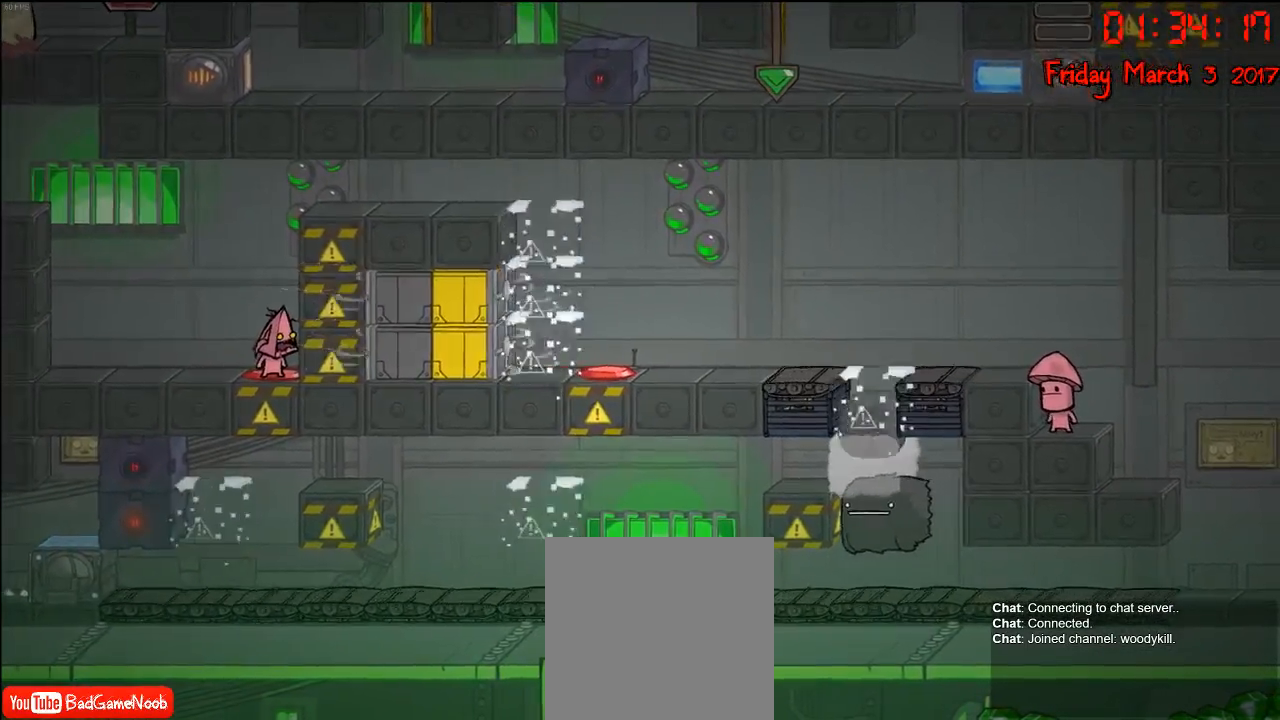
{"buttons": [], "left_stick": "left", "right_stick": "center", "events": [[267, "left_stick", "left"]]}
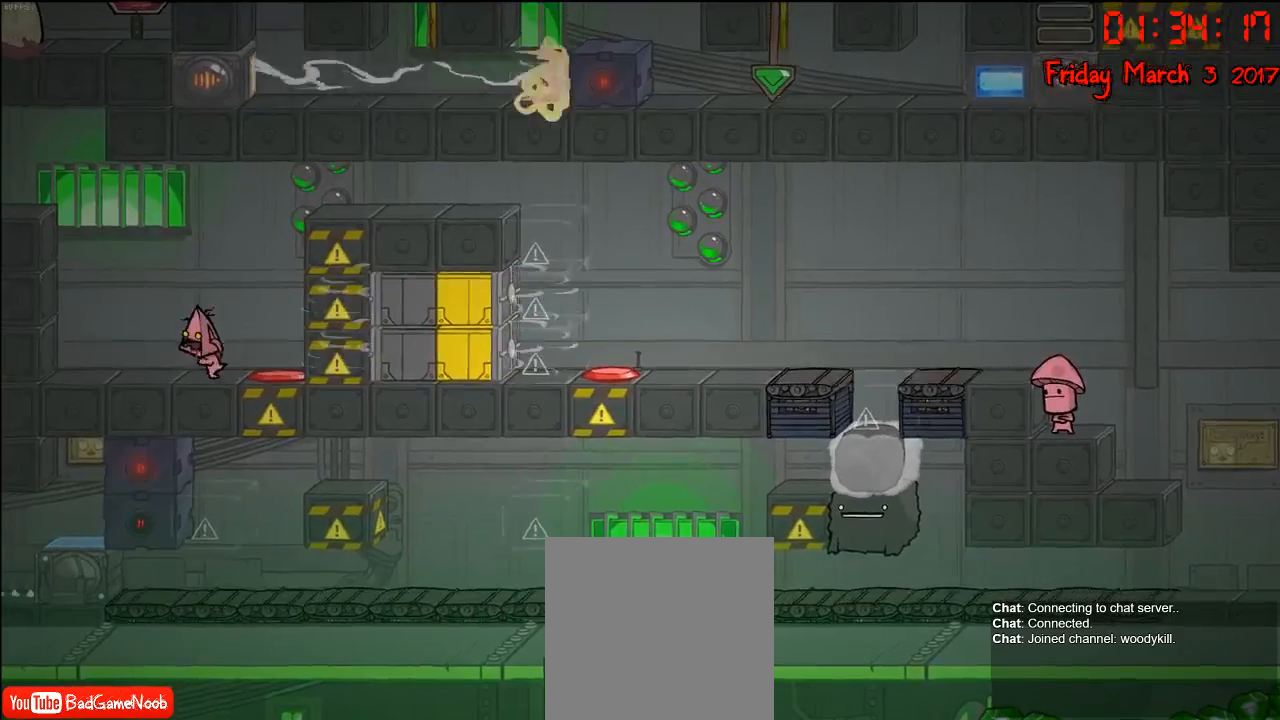
{"buttons": [], "left_stick": "center", "right_stick": "center", "events": [[150, "left_stick", "center"]]}
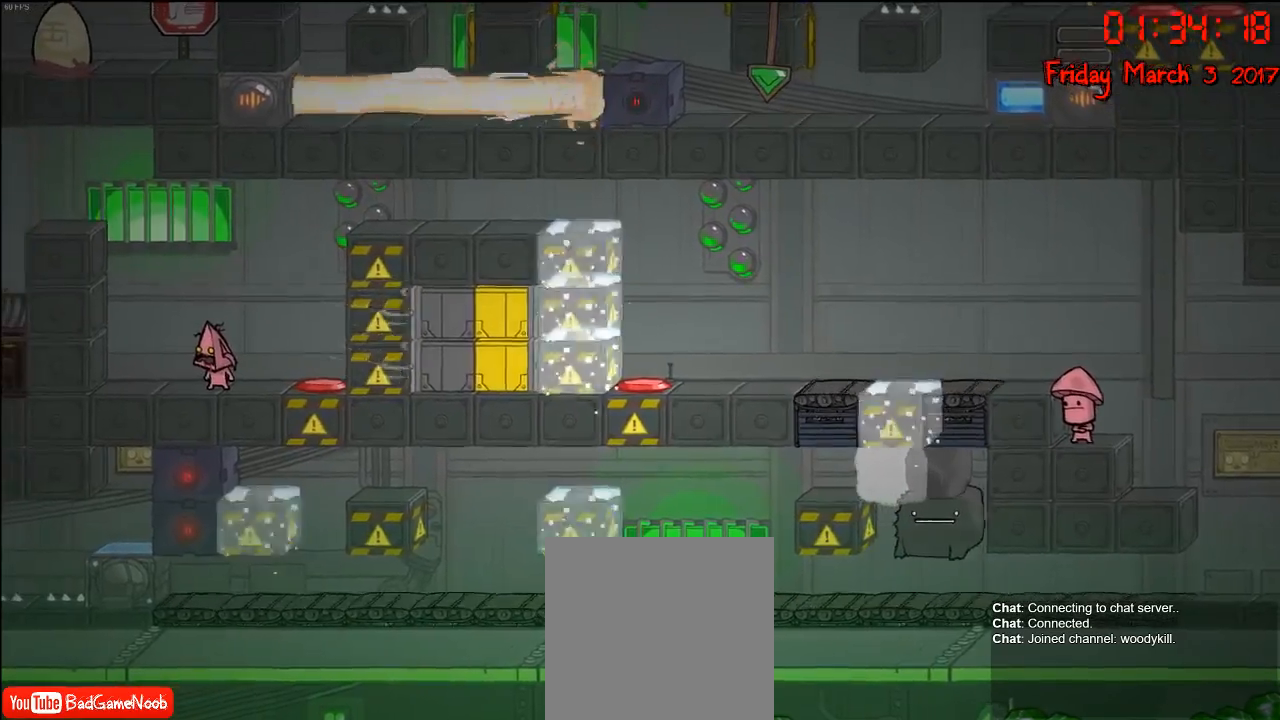
{"buttons": [], "left_stick": "center", "right_stick": "center", "events": []}
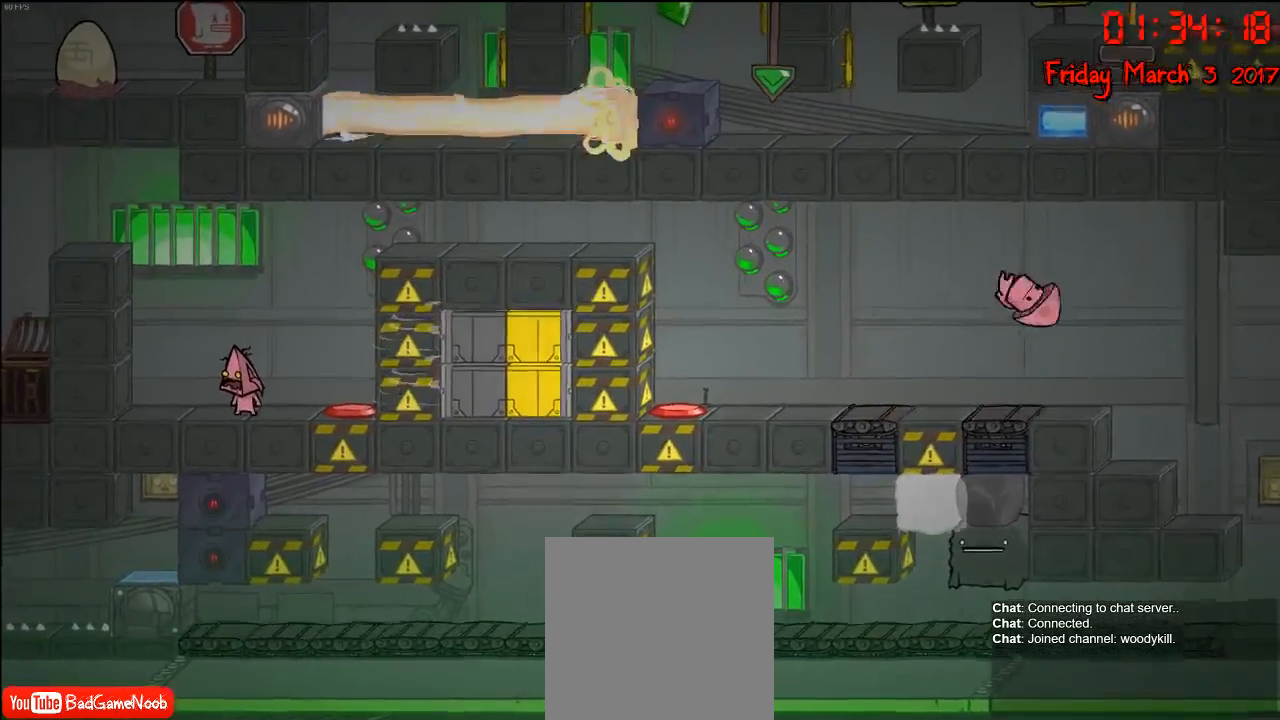
{"buttons": [], "left_stick": "center", "right_stick": "center", "events": []}
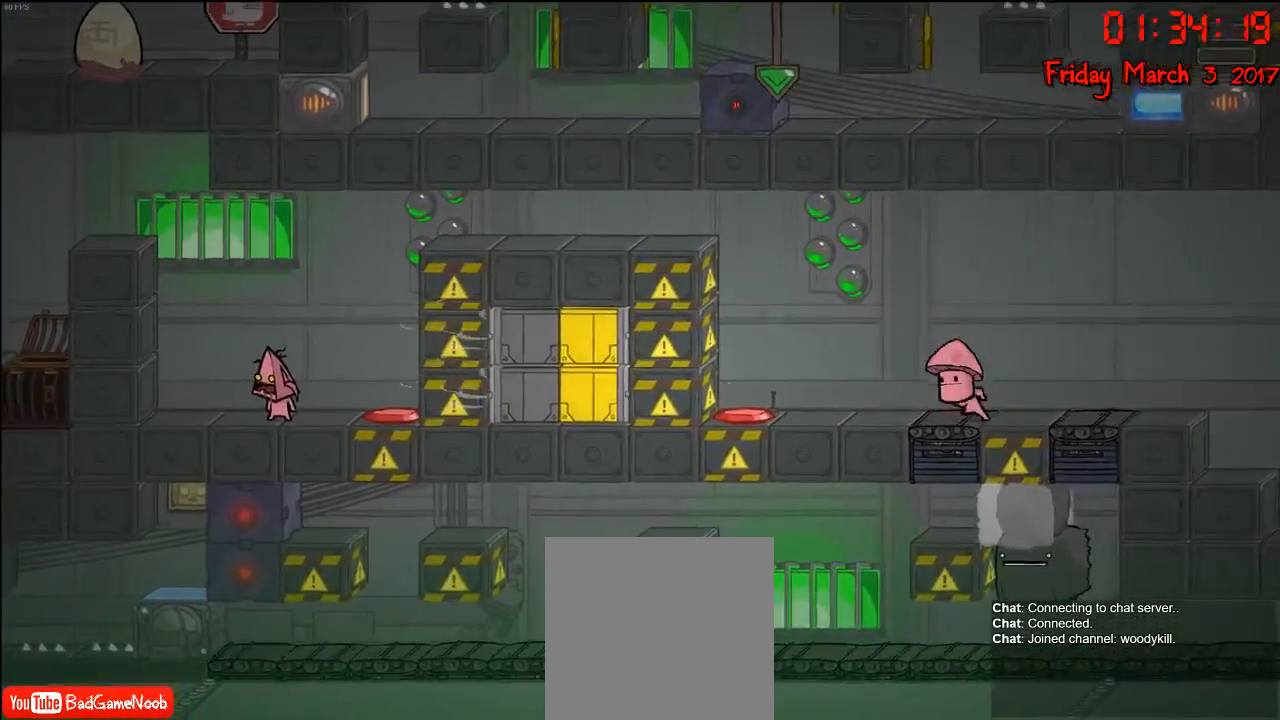
{"buttons": [], "left_stick": "center", "right_stick": "center", "events": []}
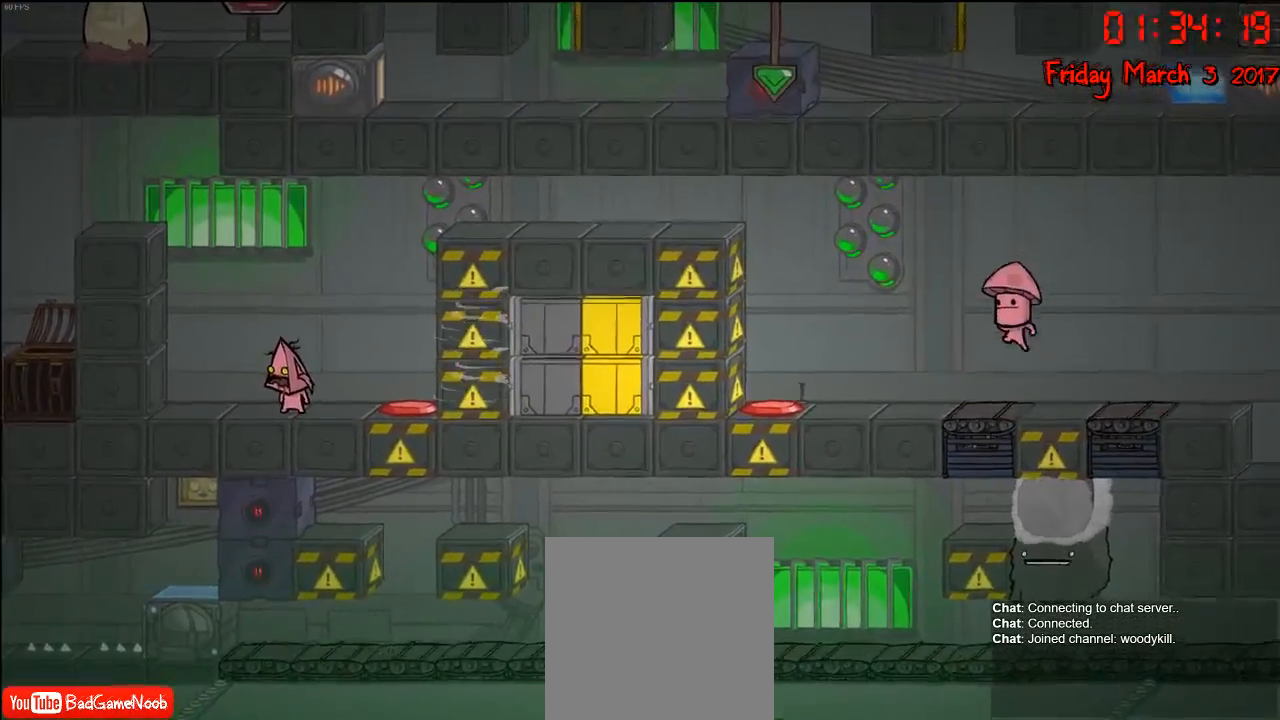
{"buttons": [], "left_stick": "center", "right_stick": "center", "events": []}
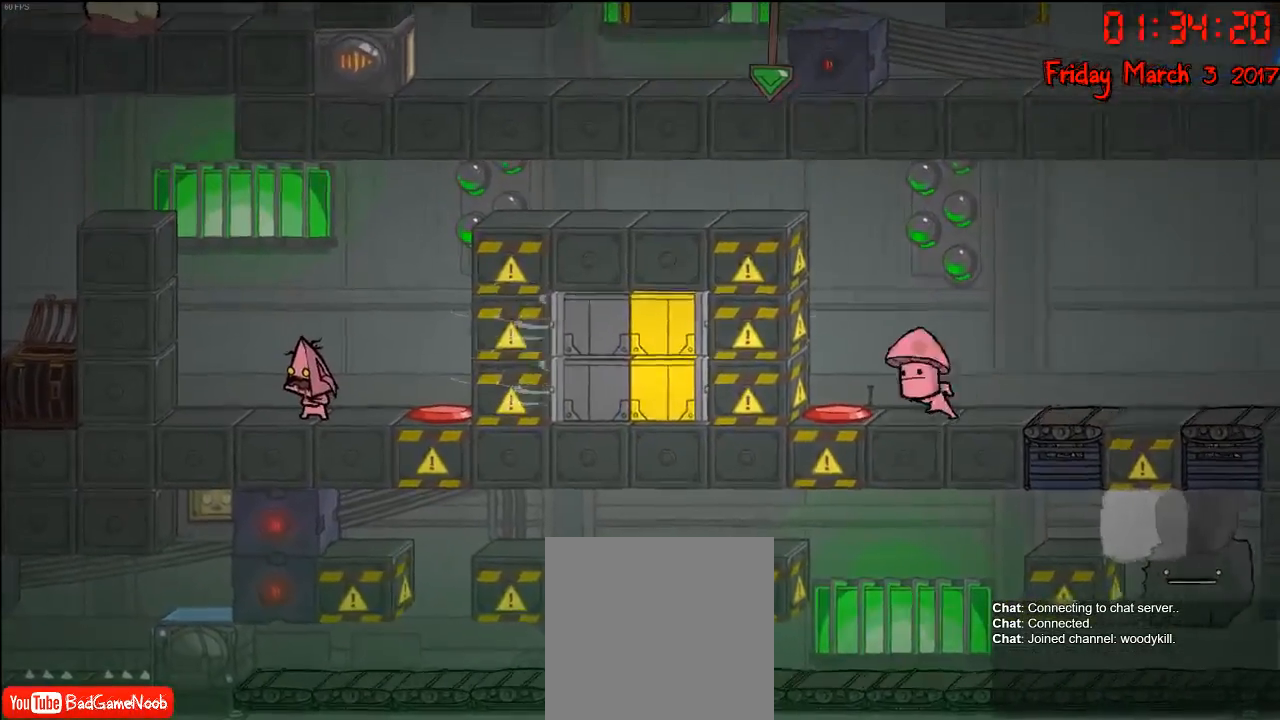
{"buttons": [], "left_stick": "center", "right_stick": "center", "events": []}
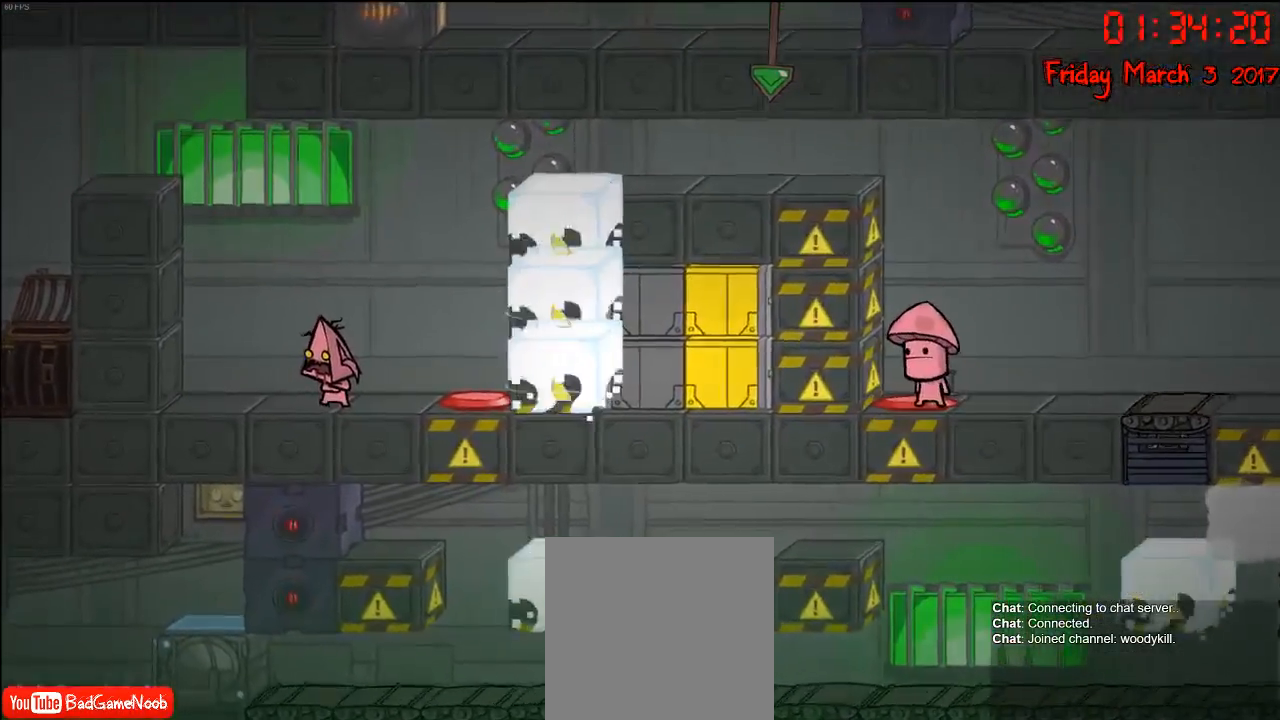
{"buttons": [], "left_stick": "center", "right_stick": "center", "events": []}
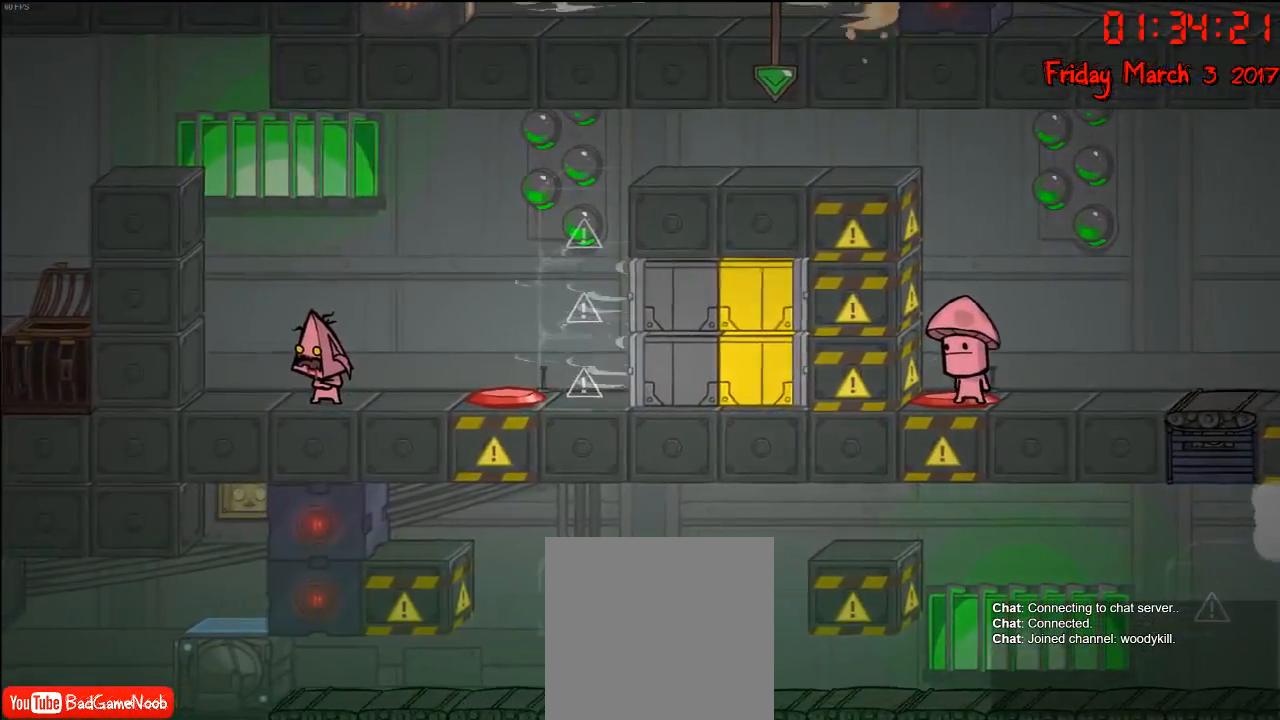
{"buttons": [], "left_stick": "center", "right_stick": "center", "events": []}
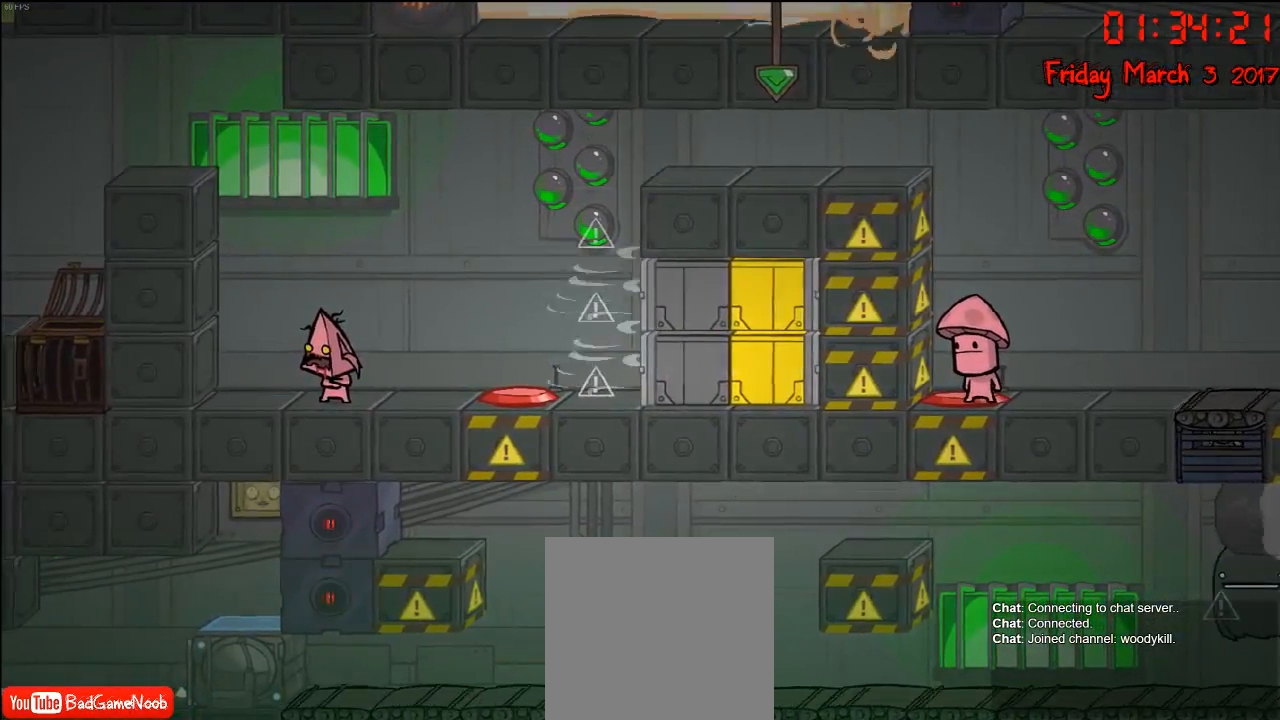
{"buttons": [], "left_stick": "right", "right_stick": "center", "events": [[483, "left_stick", "right"]]}
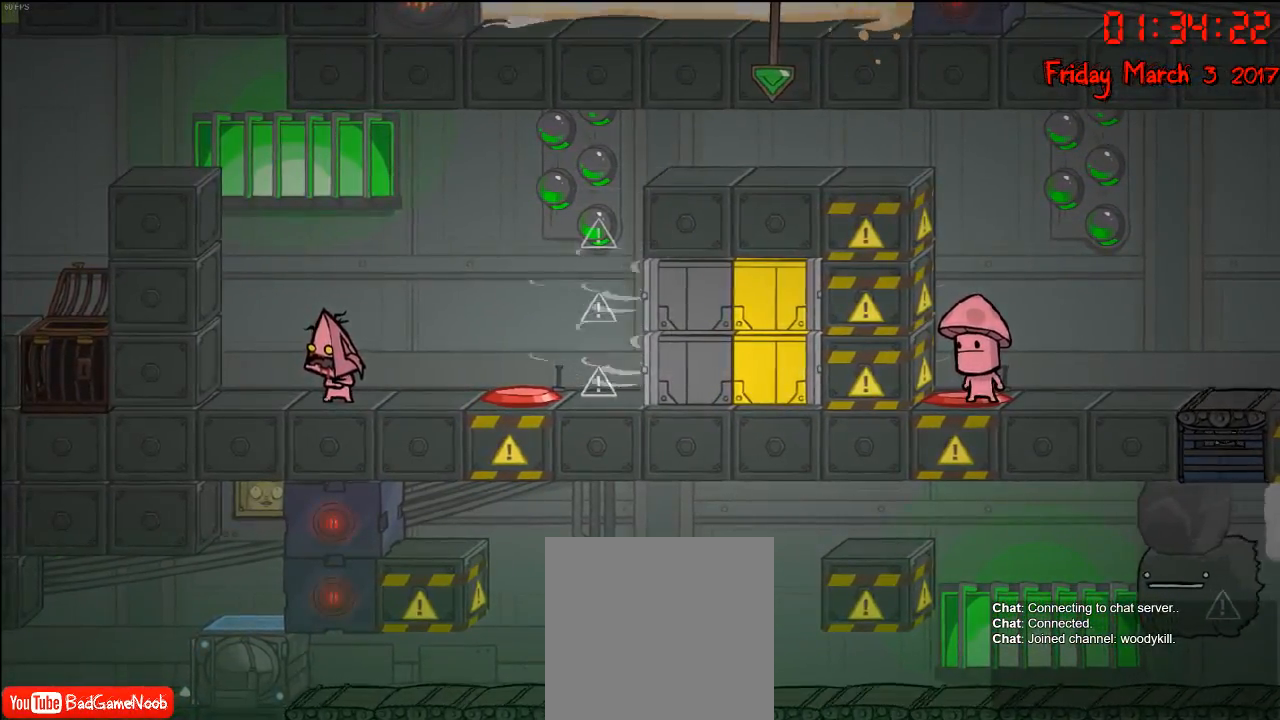
{"buttons": [], "left_stick": "center", "right_stick": "center", "events": [[183, "left_stick", "center"]]}